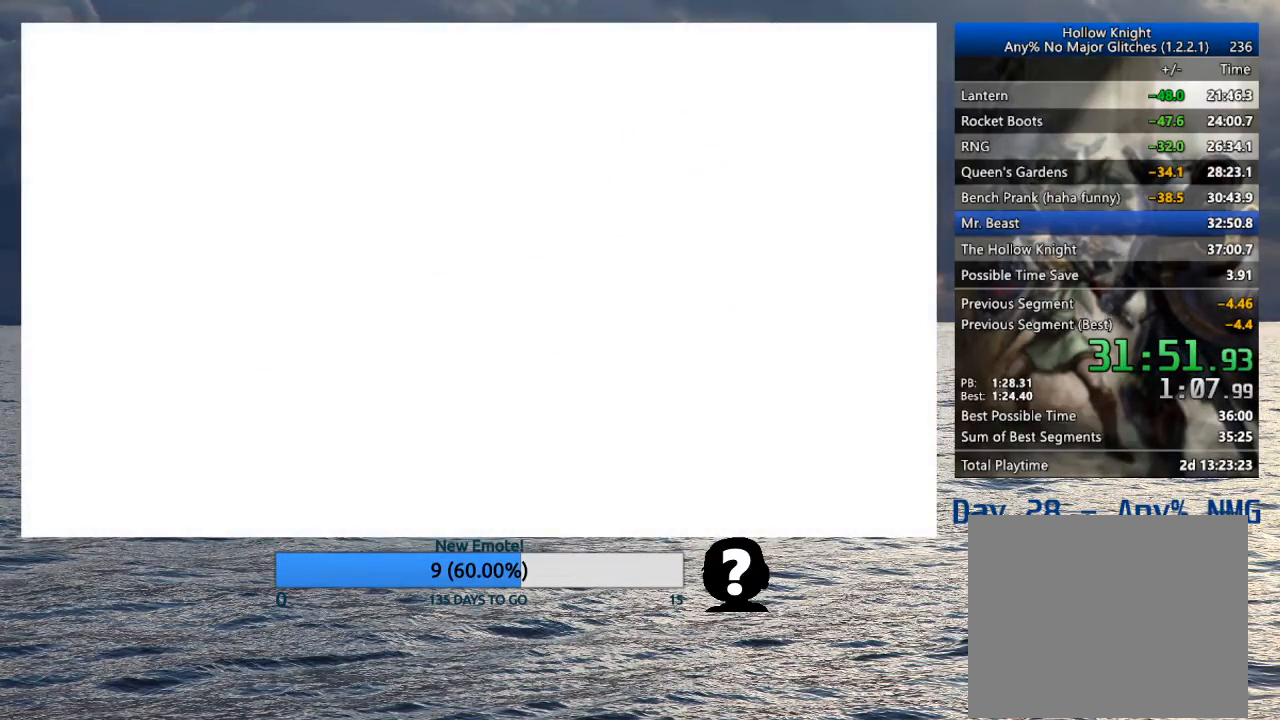
Gameplay with a controller (PlayStation layout); each line is a JSON object with the inputs held at the frame after it (dt_ms = milliseconds from this image to that frame). "button_events" lists button changes between this image and that frame as [ms after this image, input, new state], when the widget could be followed in between (sticks are given only as held states).
{"dt_ms": 500, "buttons": [], "left_stick": "right", "right_stick": "center", "button_events": [[67, "CROSS", "down"], [67, "SQUARE", "down"], [150, "CROSS", "up"], [150, "SQUARE", "up"], [217, "CROSS", "down"], [217, "SQUARE", "down"], [283, "CROSS", "up"], [300, "SQUARE", "up"], [367, "CROSS", "down"], [367, "SQUARE", "down"], [450, "CROSS", "up"], [450, "SQUARE", "up"]]}
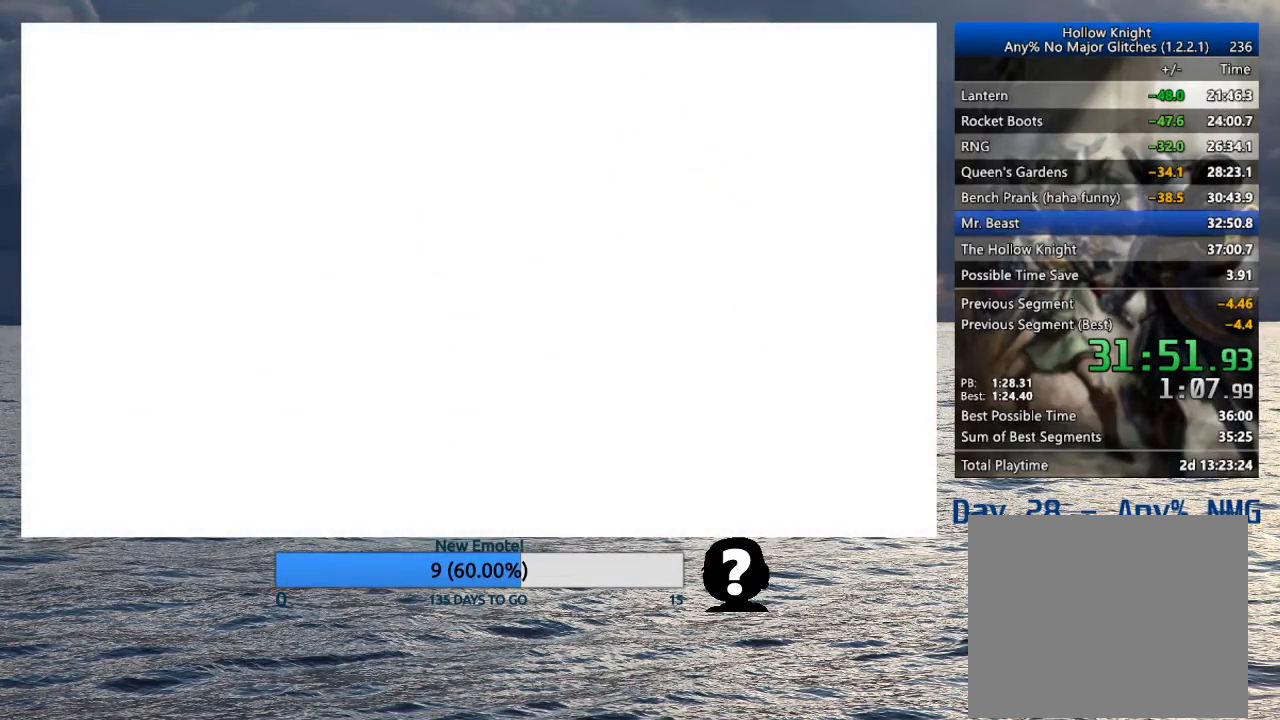
{"dt_ms": 500, "buttons": ["CROSS", "SQUARE"], "left_stick": "right", "right_stick": "center", "button_events": [[17, "CROSS", "down"], [17, "SQUARE", "down"], [100, "CROSS", "up"], [100, "SQUARE", "up"], [183, "CROSS", "down"], [183, "SQUARE", "down"], [250, "CROSS", "up"], [250, "SQUARE", "up"], [333, "CROSS", "down"], [333, "SQUARE", "down"], [400, "CROSS", "up"], [400, "SQUARE", "up"], [483, "CROSS", "down"], [483, "SQUARE", "down"]]}
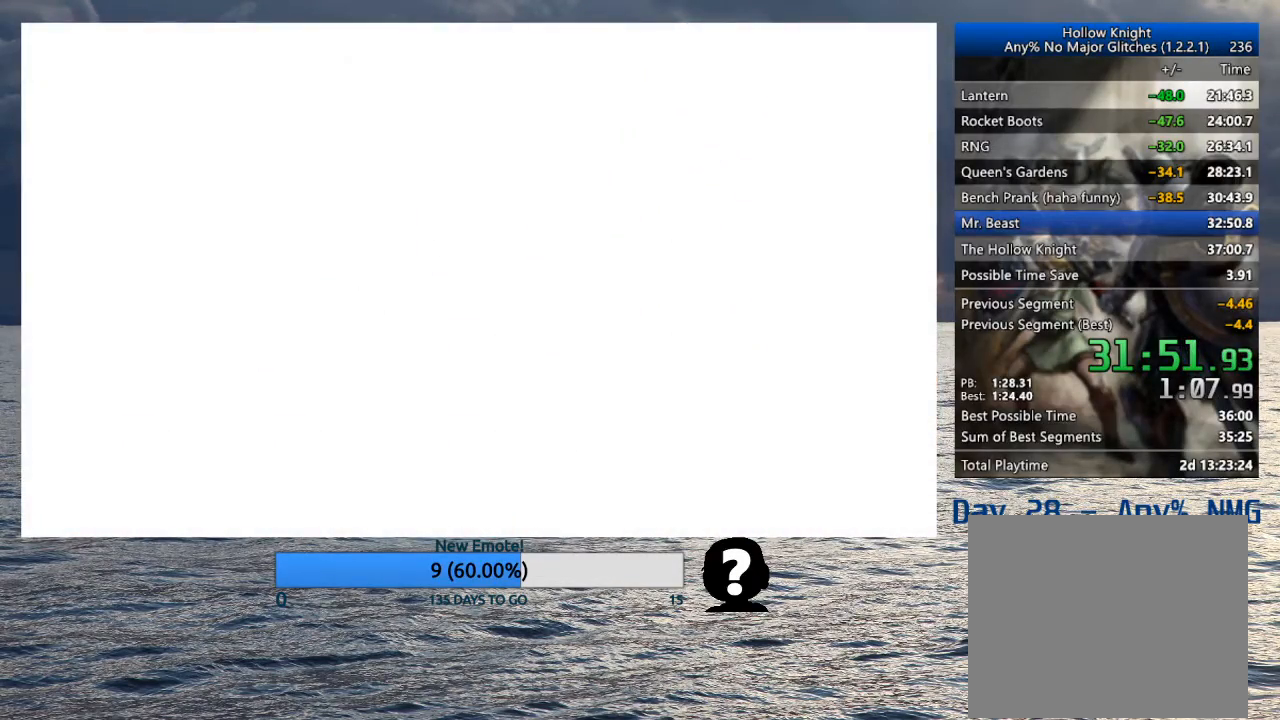
{"dt_ms": 500, "buttons": ["CROSS", "SQUARE"], "left_stick": "right", "right_stick": "center", "button_events": [[67, "CROSS", "up"], [67, "SQUARE", "up"], [133, "CROSS", "down"], [133, "SQUARE", "down"], [217, "CROSS", "up"], [217, "SQUARE", "up"], [283, "CROSS", "down"], [300, "SQUARE", "down"], [350, "CROSS", "up"], [350, "SQUARE", "up"], [433, "CROSS", "down"], [433, "SQUARE", "down"]]}
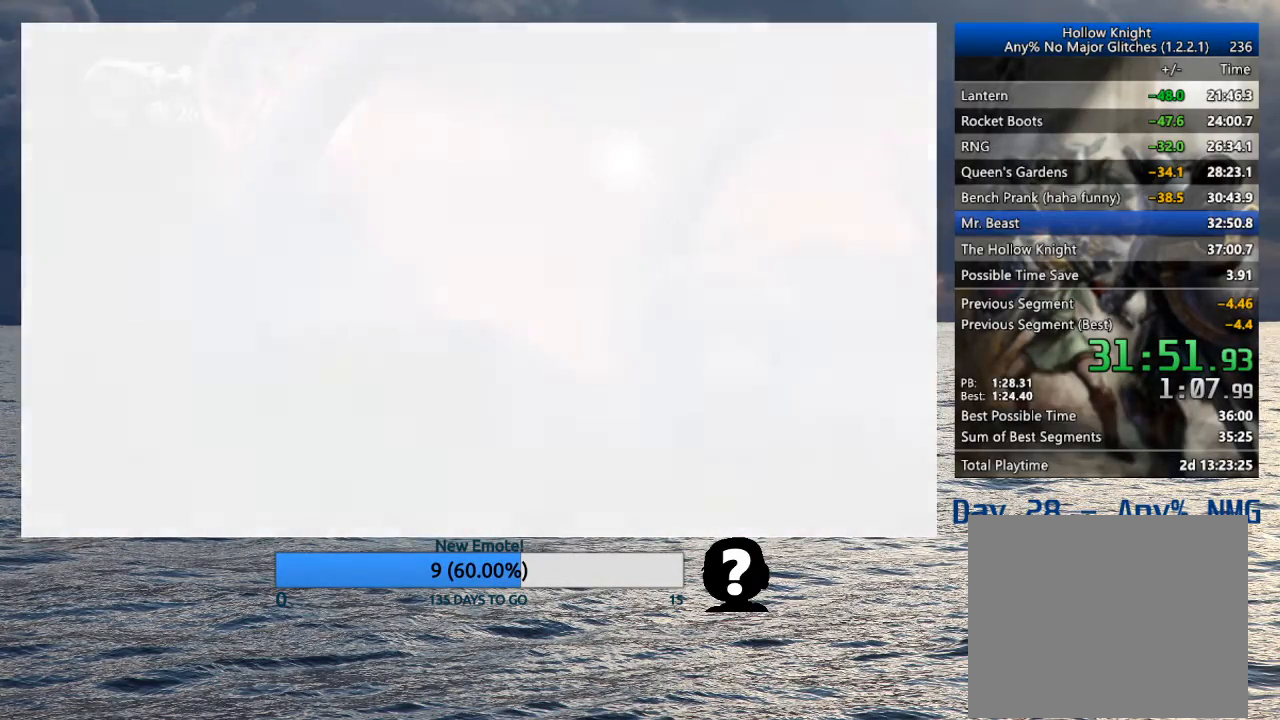
{"dt_ms": 500, "buttons": [], "left_stick": "right", "right_stick": "center", "button_events": [[17, "CROSS", "up"], [17, "SQUARE", "up"], [83, "CROSS", "down"], [83, "SQUARE", "down"], [167, "CROSS", "up"], [167, "SQUARE", "up"], [250, "CROSS", "down"], [250, "SQUARE", "down"], [317, "CROSS", "up"], [317, "SQUARE", "up"], [383, "CROSS", "down"], [400, "SQUARE", "down"], [467, "CROSS", "up"], [483, "SQUARE", "up"]]}
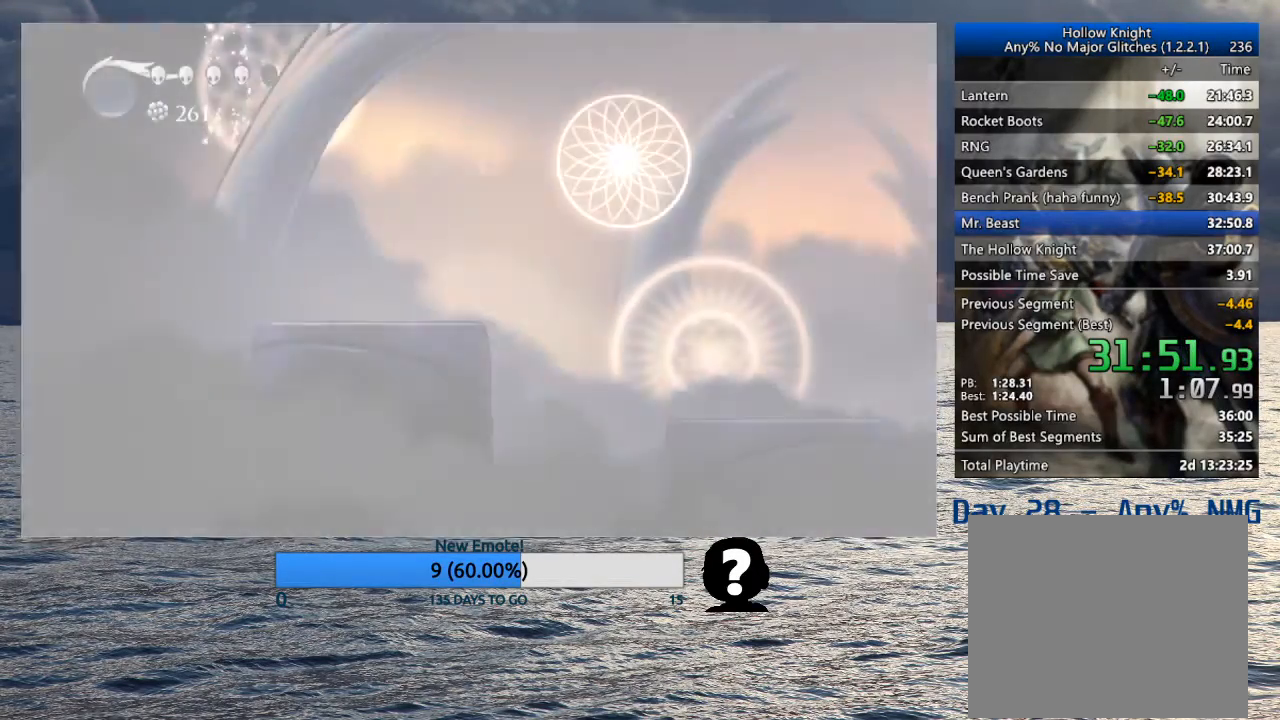
{"dt_ms": 500, "buttons": [], "left_stick": "right", "right_stick": "center", "button_events": [[50, "CROSS", "down"], [50, "SQUARE", "down"], [133, "CROSS", "up"], [133, "SQUARE", "up"], [217, "CROSS", "down"], [217, "SQUARE", "down"], [283, "CROSS", "up"], [283, "SQUARE", "up"], [367, "CROSS", "down"], [367, "SQUARE", "down"], [450, "CROSS", "up"], [450, "SQUARE", "up"]]}
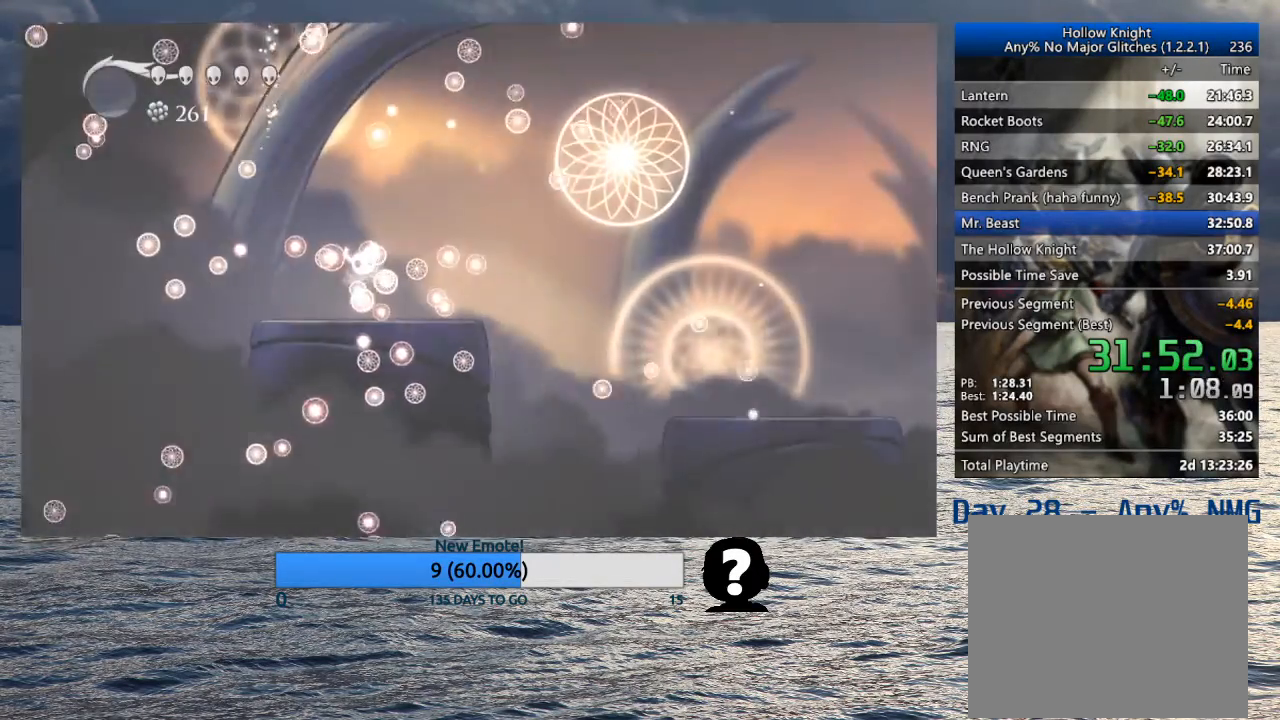
{"dt_ms": 500, "buttons": ["CROSS", "SQUARE"], "left_stick": "right", "right_stick": "center", "button_events": [[17, "CROSS", "down"], [17, "SQUARE", "down"], [100, "CROSS", "up"], [100, "SQUARE", "up"], [167, "CROSS", "down"], [167, "SQUARE", "down"], [250, "CROSS", "up"], [250, "SQUARE", "up"], [317, "CROSS", "down"], [317, "SQUARE", "down"], [400, "CROSS", "up"], [417, "SQUARE", "up"], [483, "CROSS", "down"], [483, "SQUARE", "down"]]}
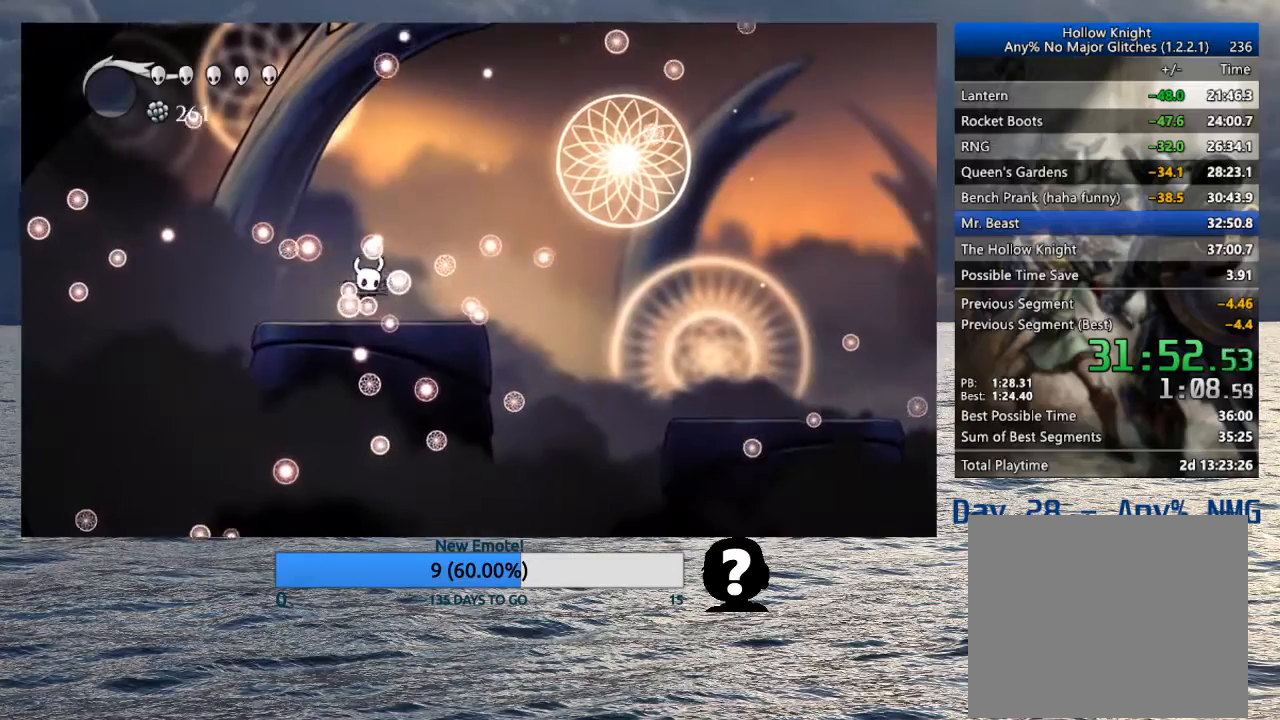
{"dt_ms": 500, "buttons": [], "left_stick": "right", "right_stick": "center", "button_events": [[50, "CROSS", "up"], [50, "SQUARE", "up"], [117, "CROSS", "down"], [117, "SQUARE", "down"], [200, "CROSS", "up"], [200, "SQUARE", "up"]]}
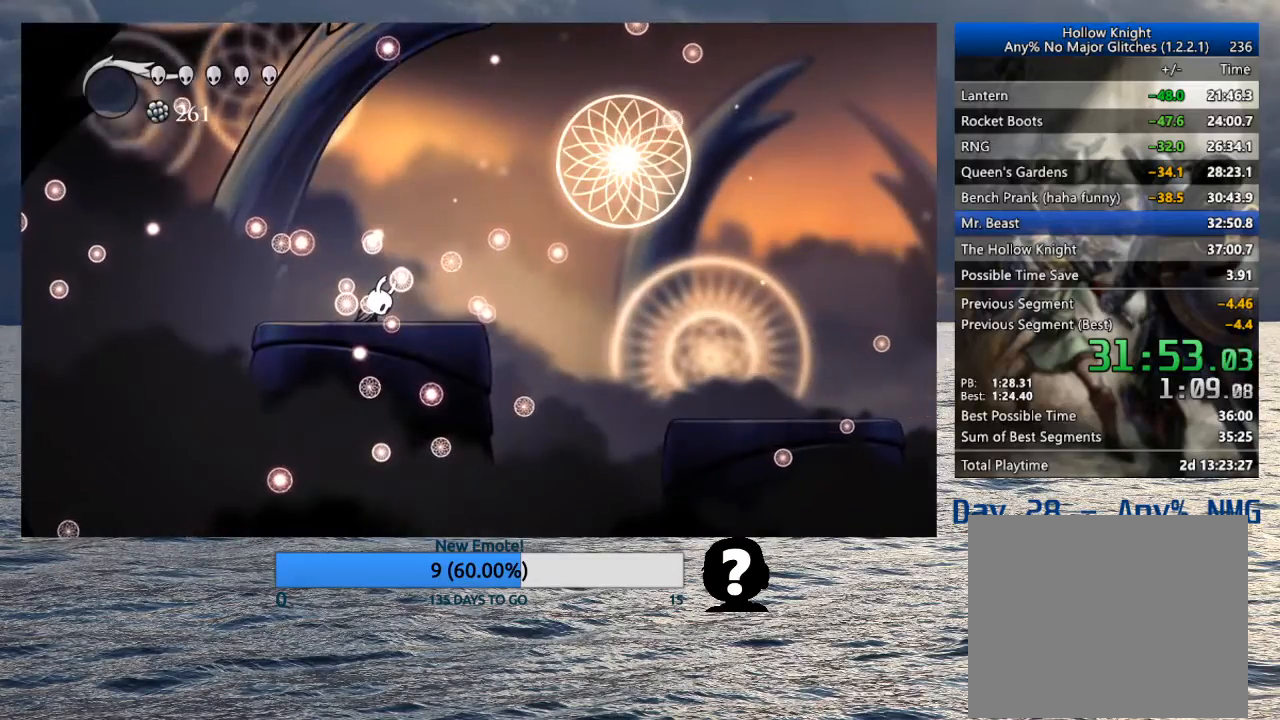
{"dt_ms": 500, "buttons": [], "left_stick": "right", "right_stick": "center", "button_events": []}
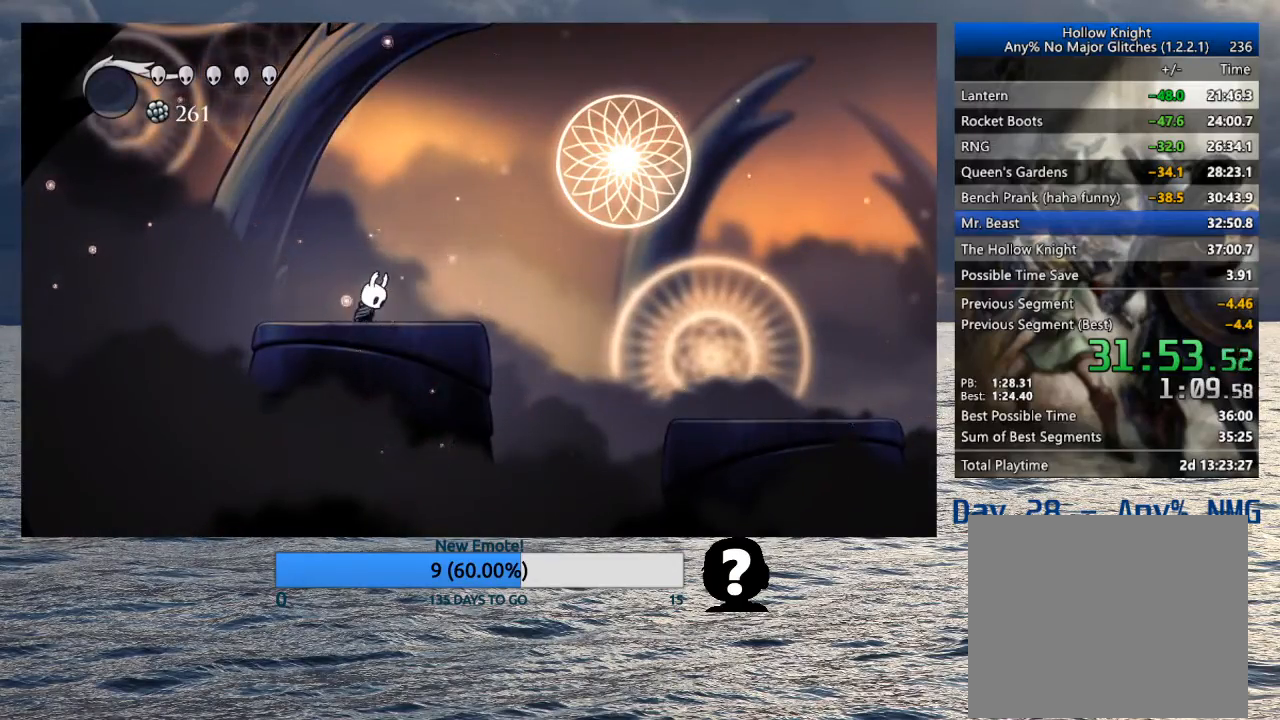
{"dt_ms": 500, "buttons": ["L2"], "left_stick": "center", "right_stick": "center", "button_events": [[350, "L2", "down"]]}
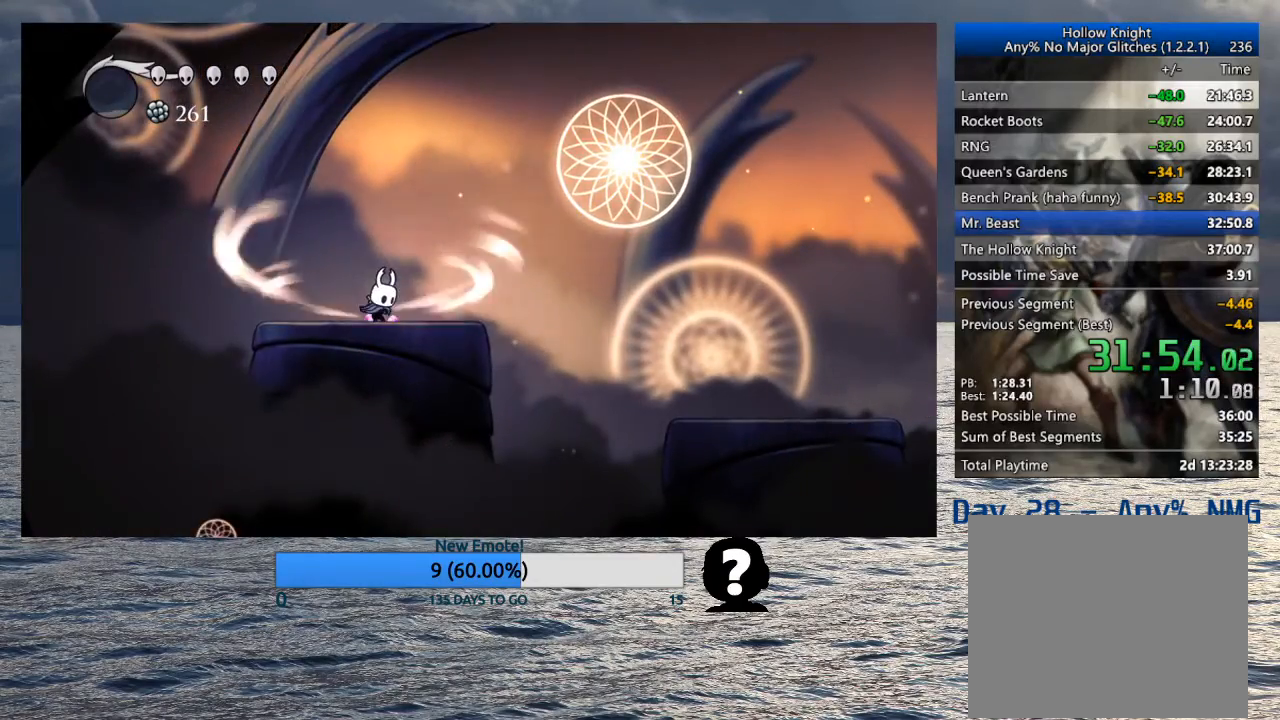
{"dt_ms": 500, "buttons": ["L2"], "left_stick": "center", "right_stick": "center", "button_events": []}
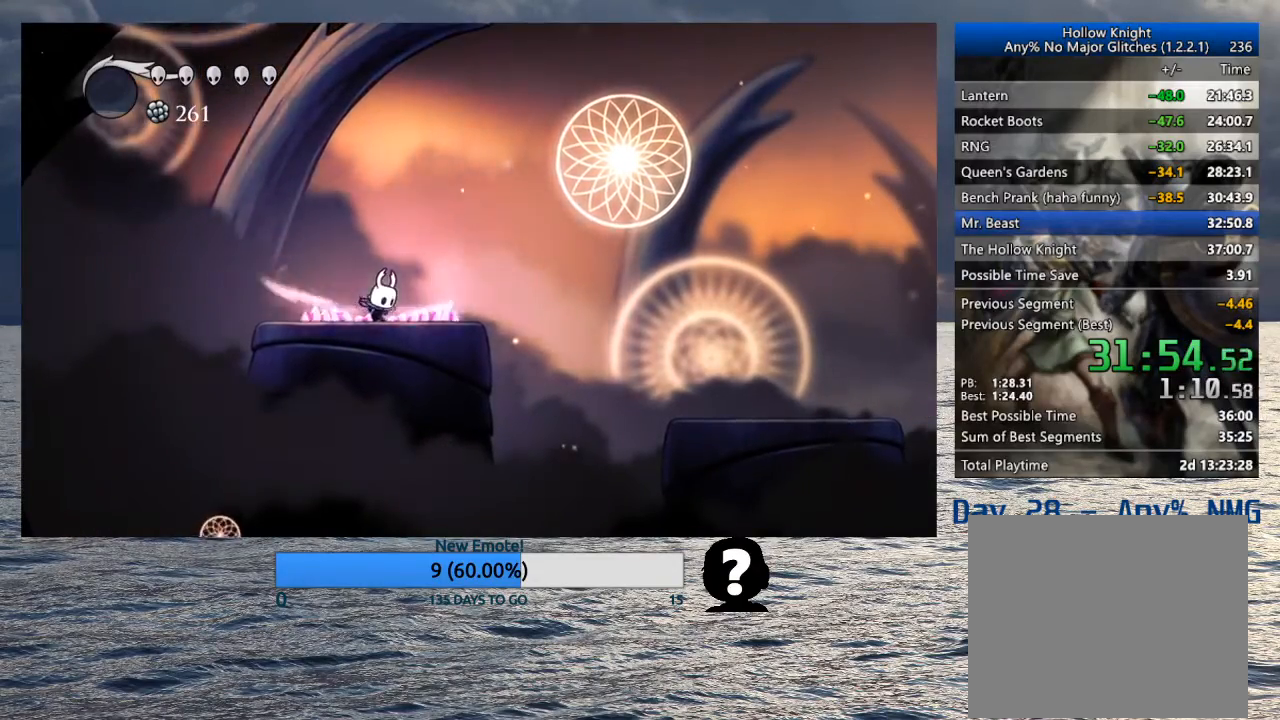
{"dt_ms": 500, "buttons": [], "left_stick": "center", "right_stick": "center", "button_events": [[217, "L2", "up"]]}
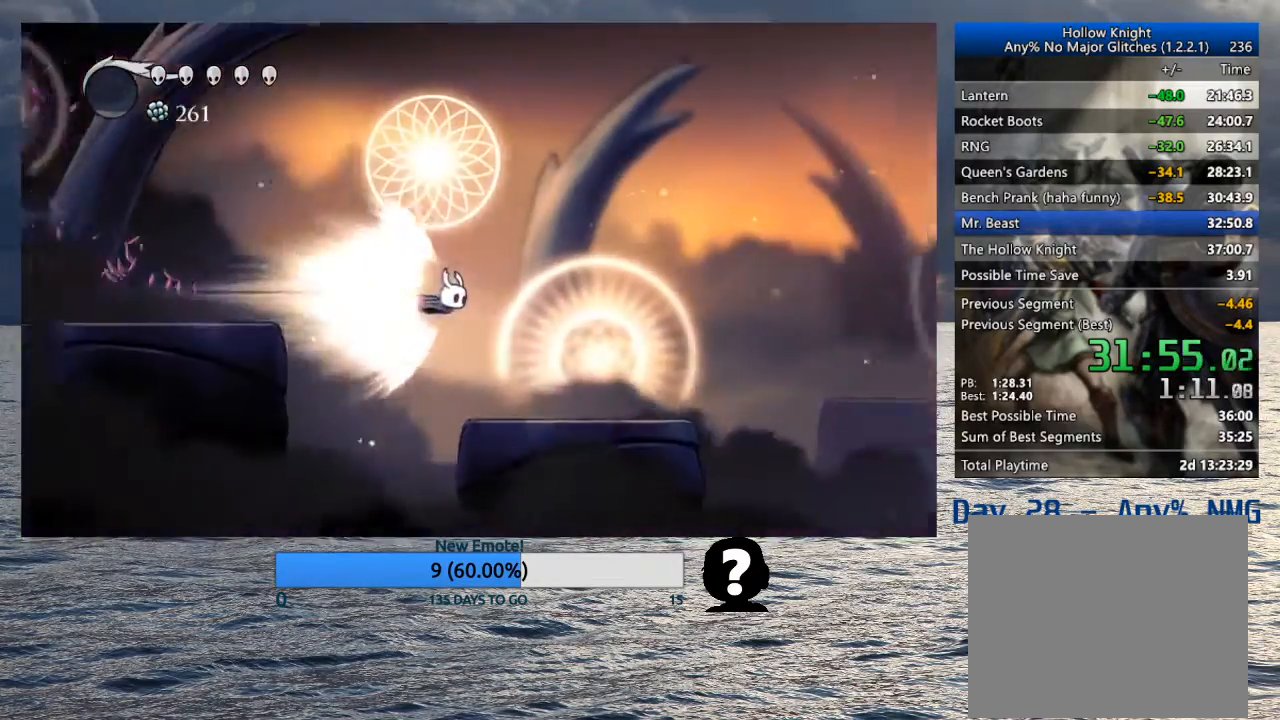
{"dt_ms": 1000, "buttons": [], "left_stick": "down-right", "right_stick": "center", "button_events": [[700, "L2", "down"], [833, "L2", "up"]]}
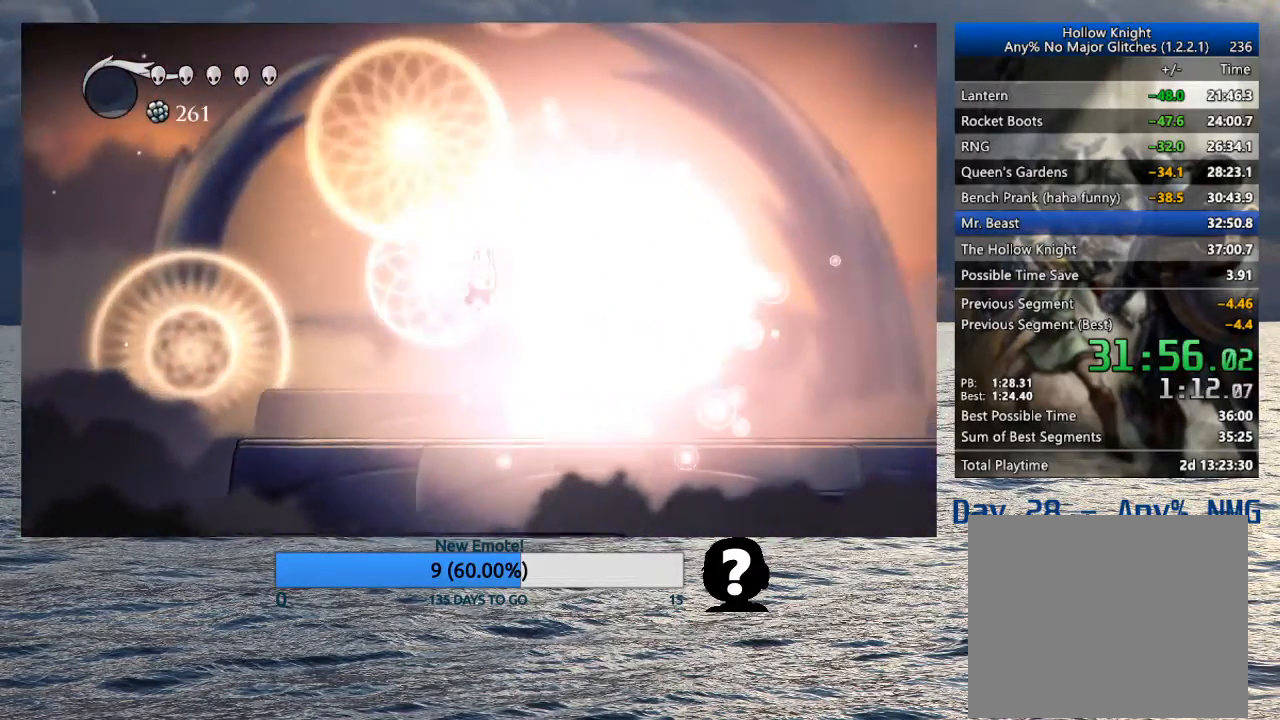
{"dt_ms": 500, "buttons": [], "left_stick": "down-right", "right_stick": "center", "button_events": [[333, "SQUARE", "down"], [467, "SQUARE", "up"]]}
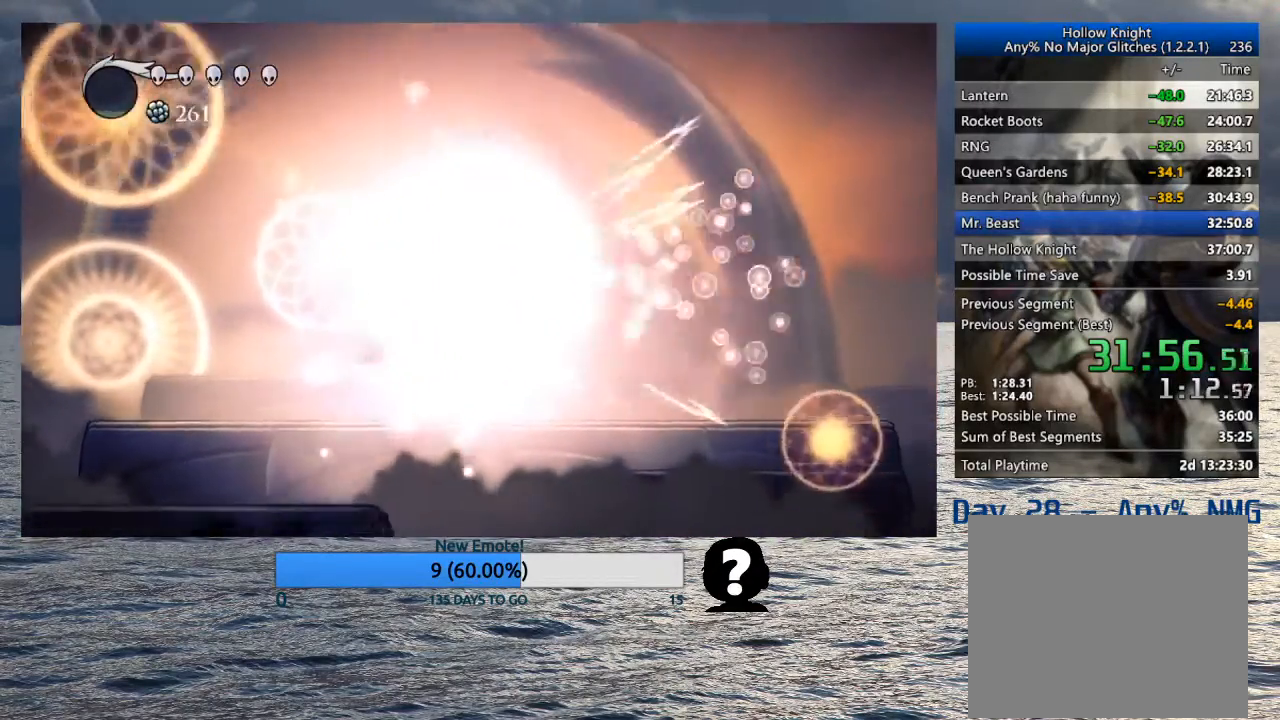
{"dt_ms": 500, "buttons": [], "left_stick": "center", "right_stick": "center", "button_events": [[217, "SQUARE", "down"], [350, "SQUARE", "up"]]}
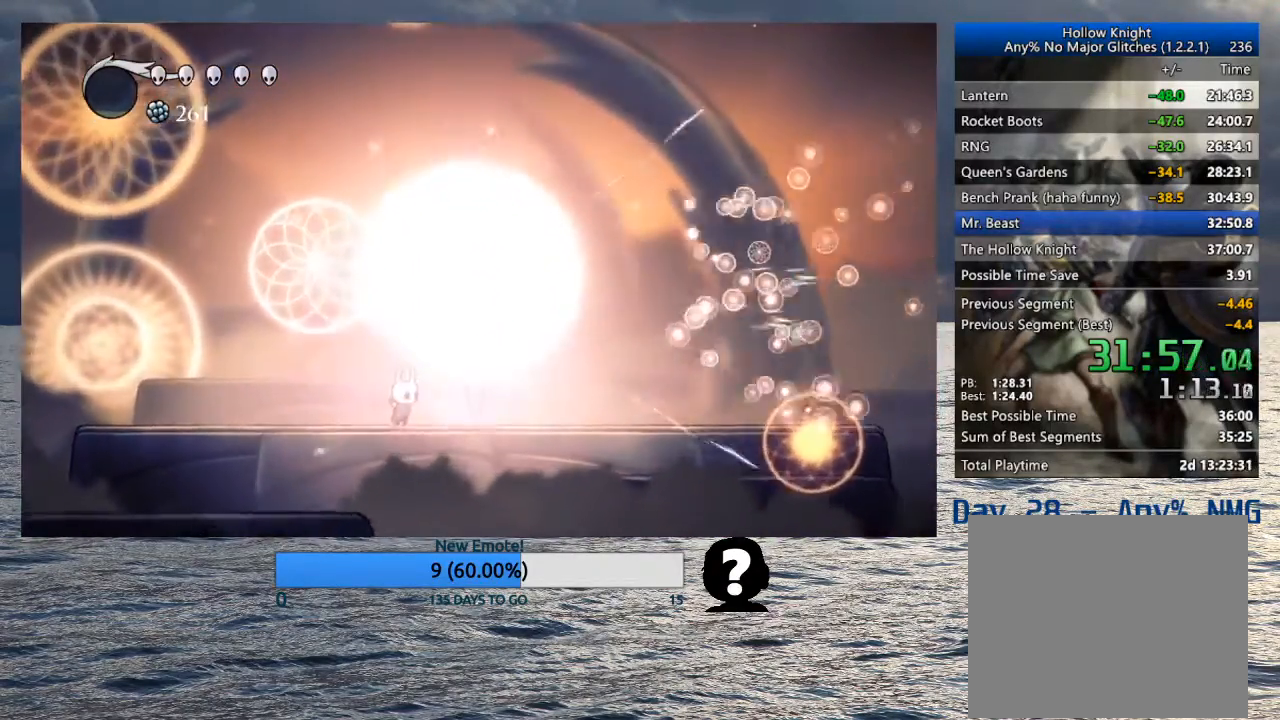
{"dt_ms": 500, "buttons": [], "left_stick": "right", "right_stick": "center", "button_events": [[117, "SQUARE", "down"], [283, "SQUARE", "up"]]}